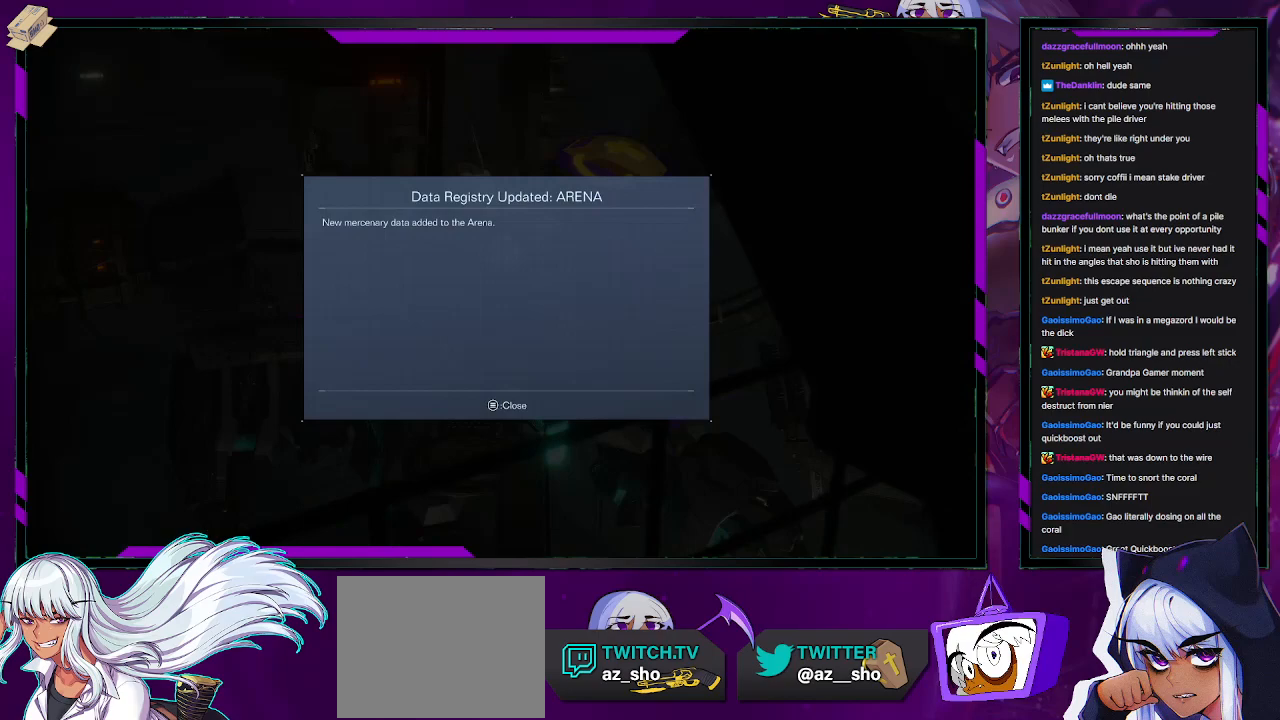
Gameplay with a controller (Xbox layout); each line is a JSON object with the inputs held at the frame after it. "events" lists button and stick changes between this image and that frame as [ms after this image, input, new state], when the widget could be followed in between.
{"buttons": [], "left_stick": "center", "right_stick": "center", "events": [[283, "A", "down"], [400, "A", "up"]]}
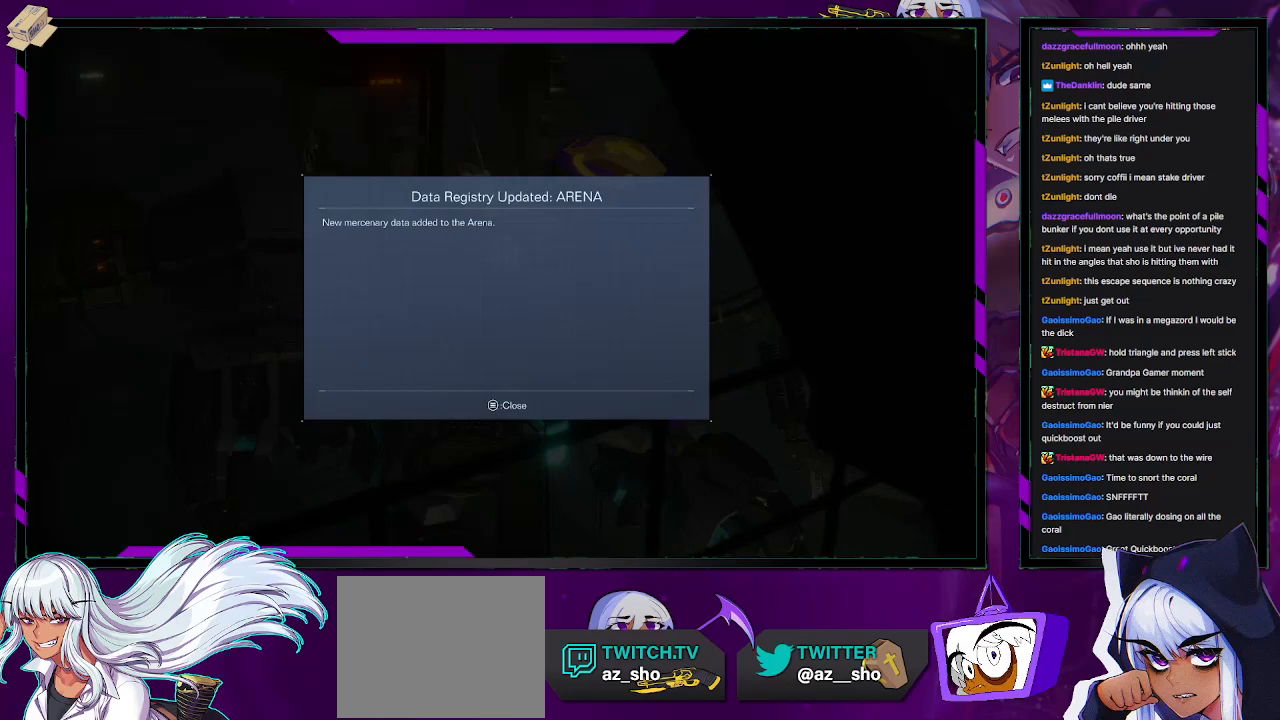
{"buttons": [], "left_stick": "center", "right_stick": "center", "events": [[283, "START", "down"], [367, "START", "up"]]}
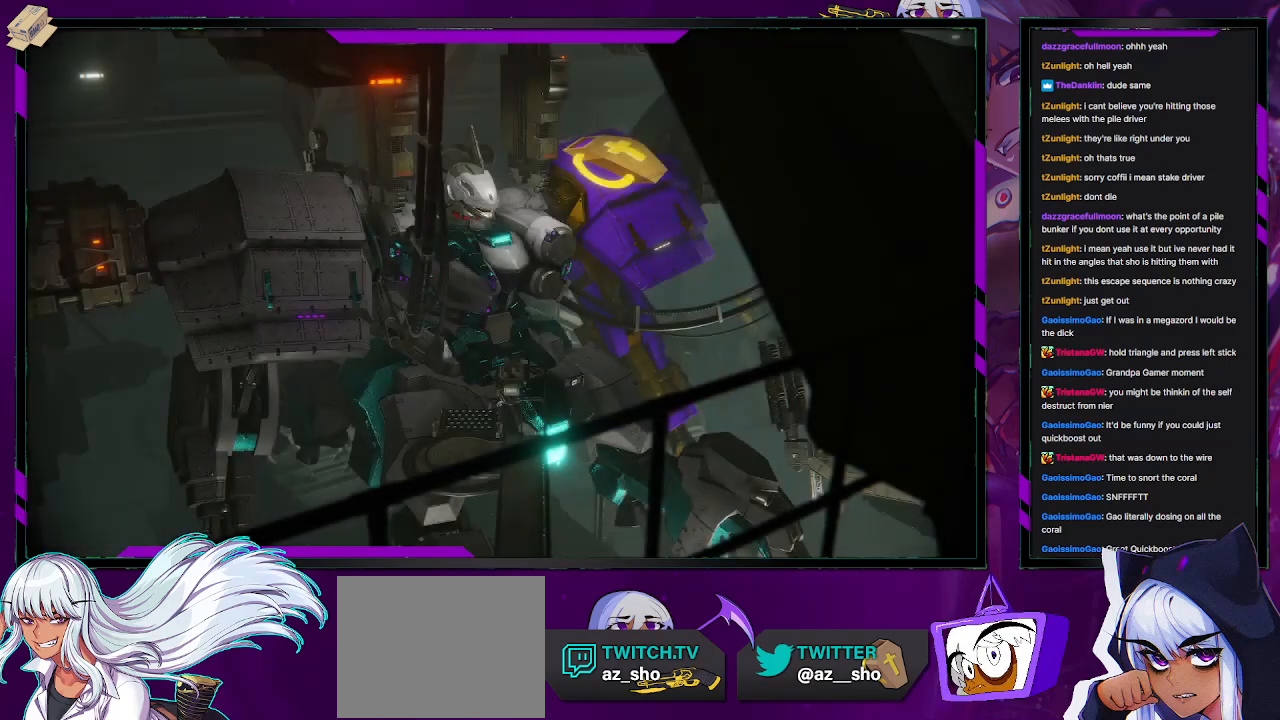
{"buttons": [], "left_stick": "center", "right_stick": "center", "events": []}
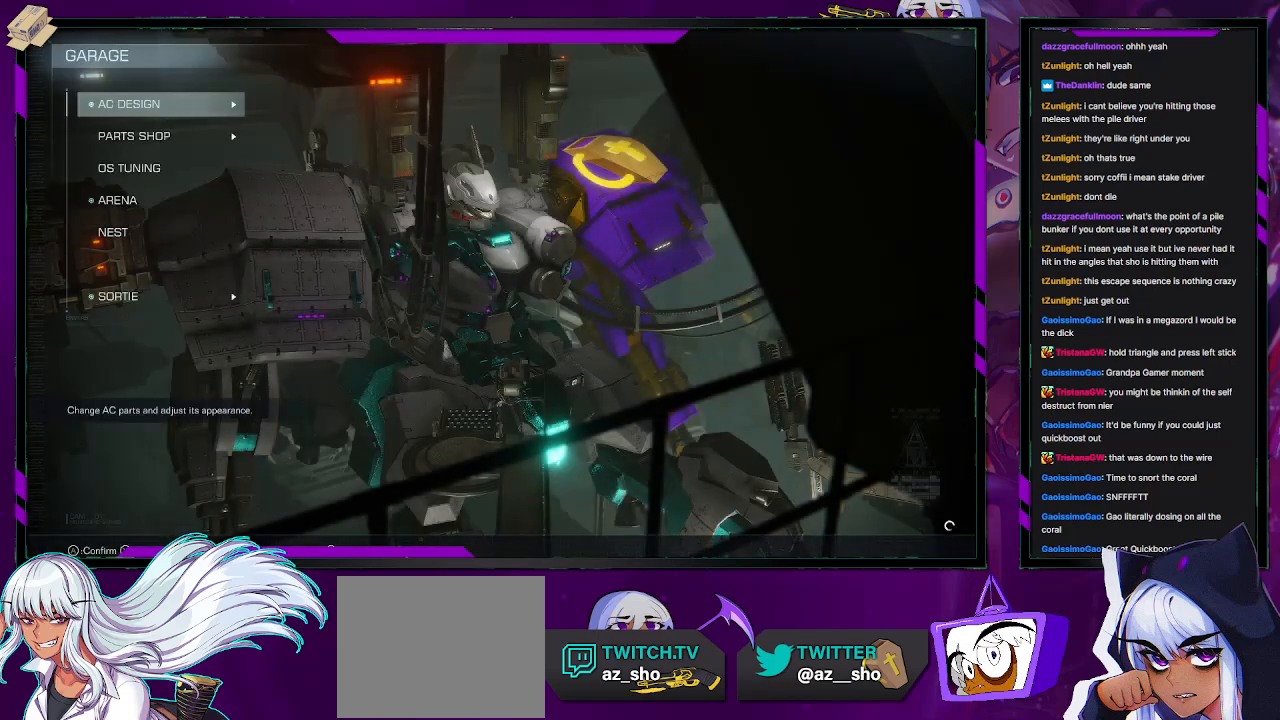
{"buttons": ["DPAD_UP"], "left_stick": "center", "right_stick": "center", "events": [[217, "DPAD_DOWN", "down"], [283, "DPAD_DOWN", "up"], [450, "DPAD_UP", "down"]]}
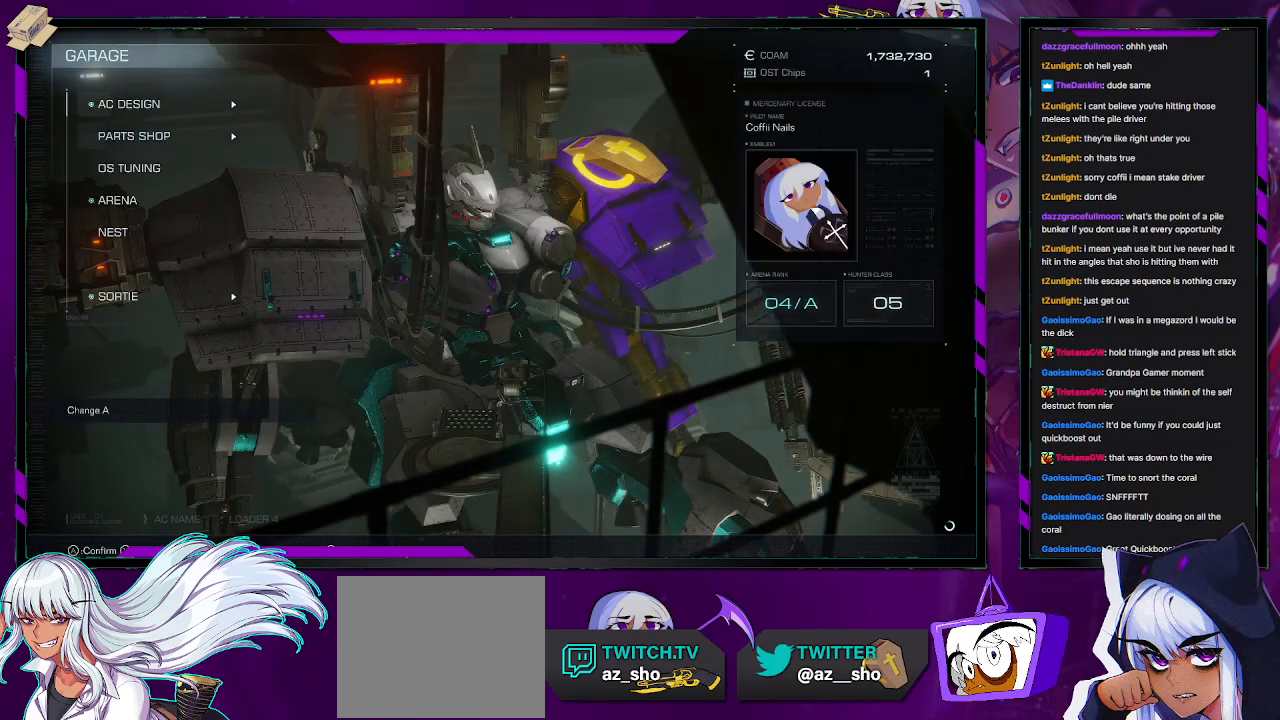
{"buttons": ["DPAD_DOWN"], "left_stick": "center", "right_stick": "center", "events": [[17, "DPAD_UP", "up"], [450, "DPAD_DOWN", "down"]]}
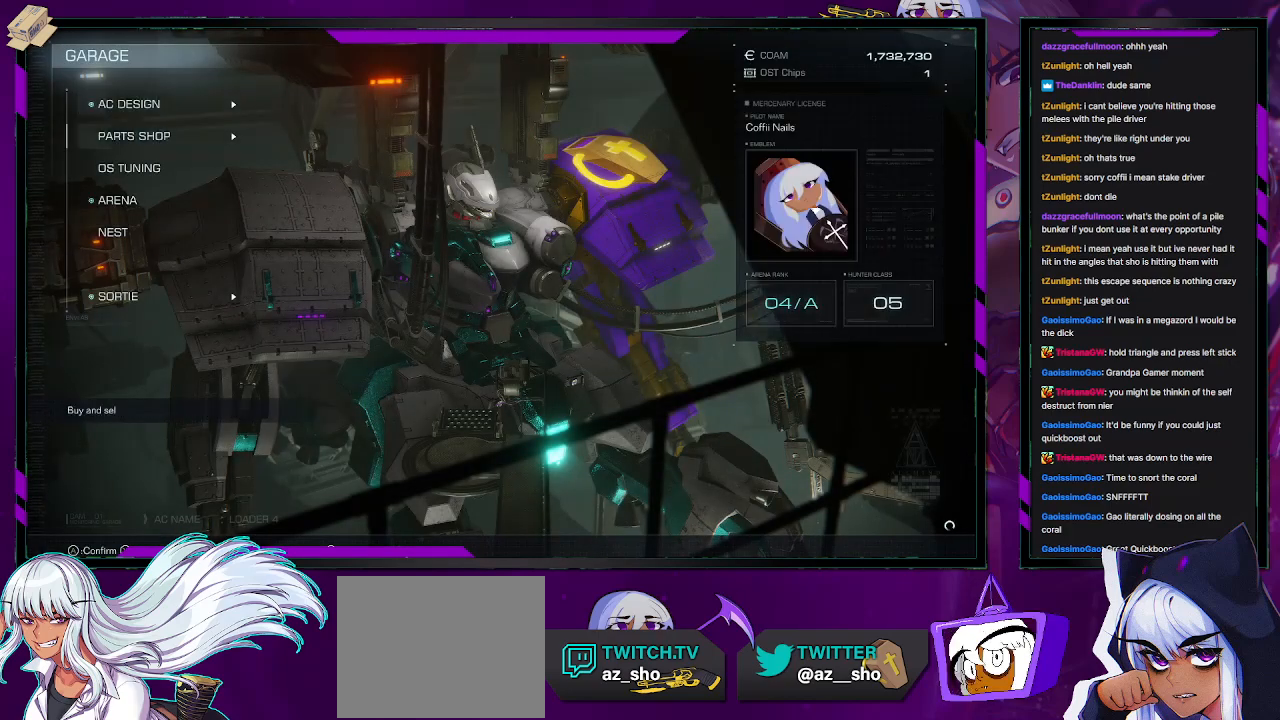
{"buttons": [], "left_stick": "center", "right_stick": "center", "events": [[17, "DPAD_DOWN", "up"], [100, "DPAD_DOWN", "down"], [183, "DPAD_DOWN", "up"], [383, "DPAD_UP", "down"], [433, "DPAD_UP", "up"]]}
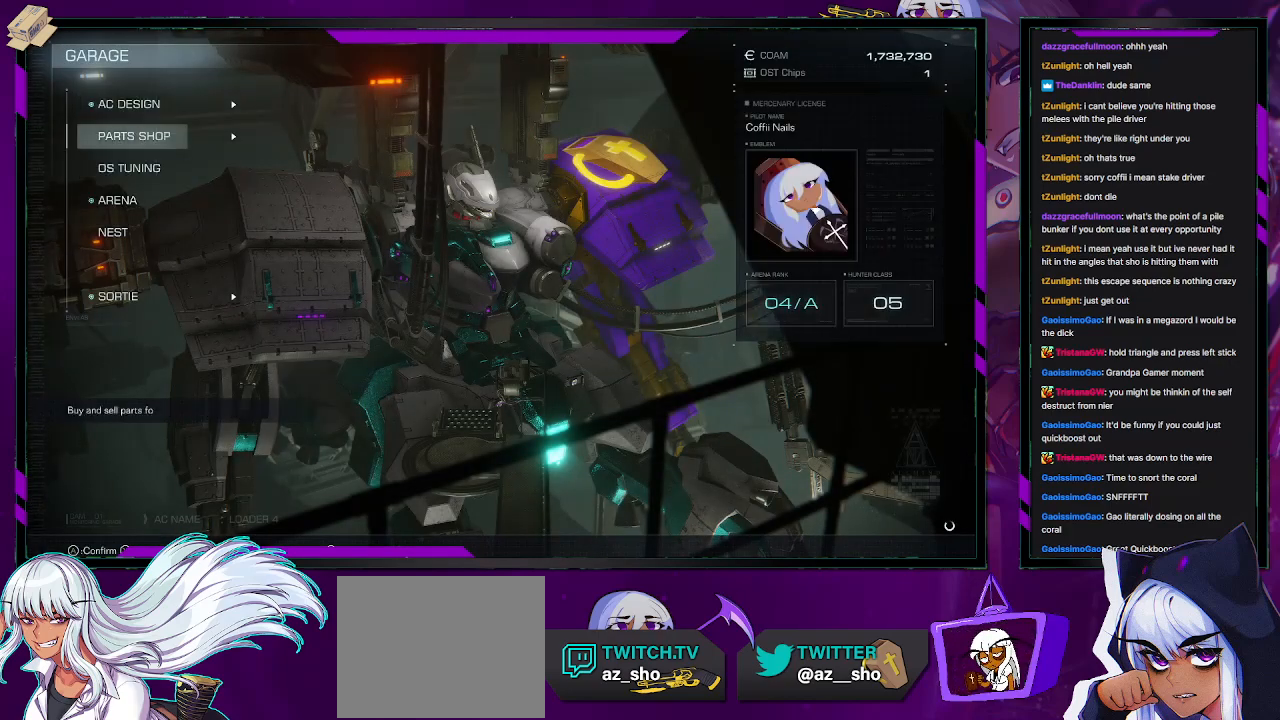
{"buttons": ["A"], "left_stick": "center", "right_stick": "center", "events": [[17, "DPAD_UP", "down"], [100, "DPAD_UP", "up"], [417, "A", "down"]]}
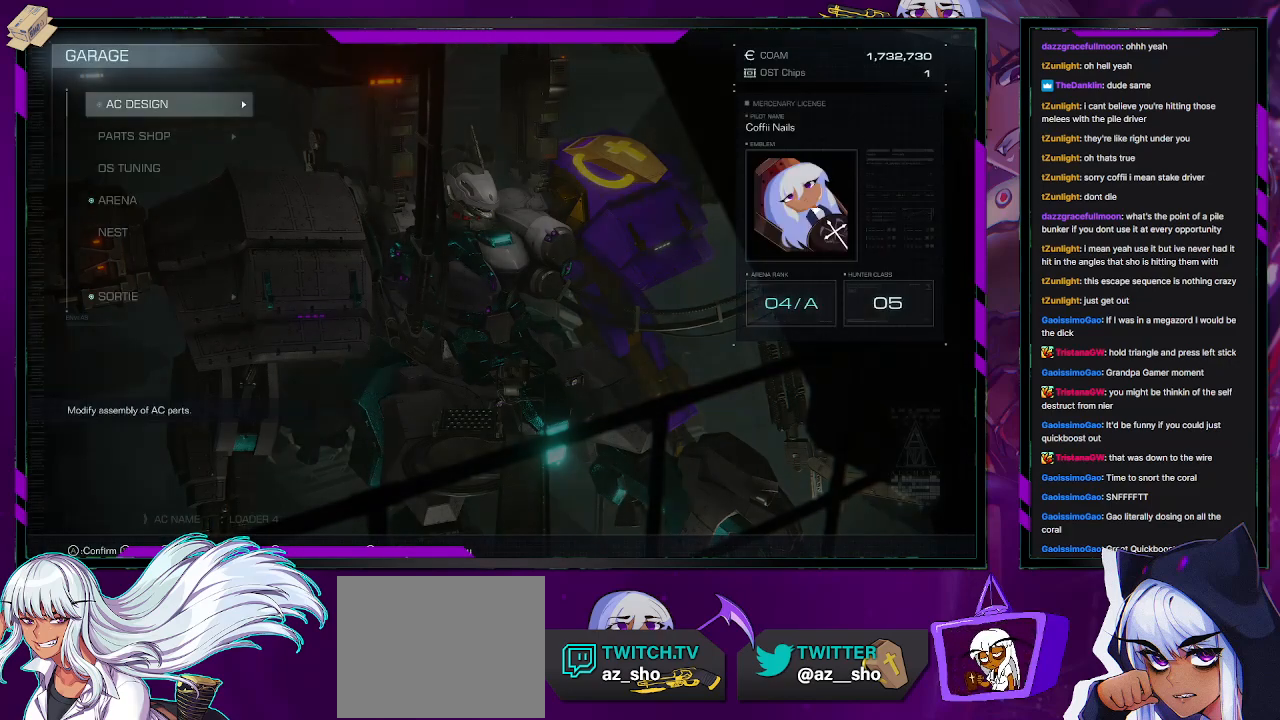
{"buttons": [], "left_stick": "center", "right_stick": "center", "events": [[67, "A", "up"]]}
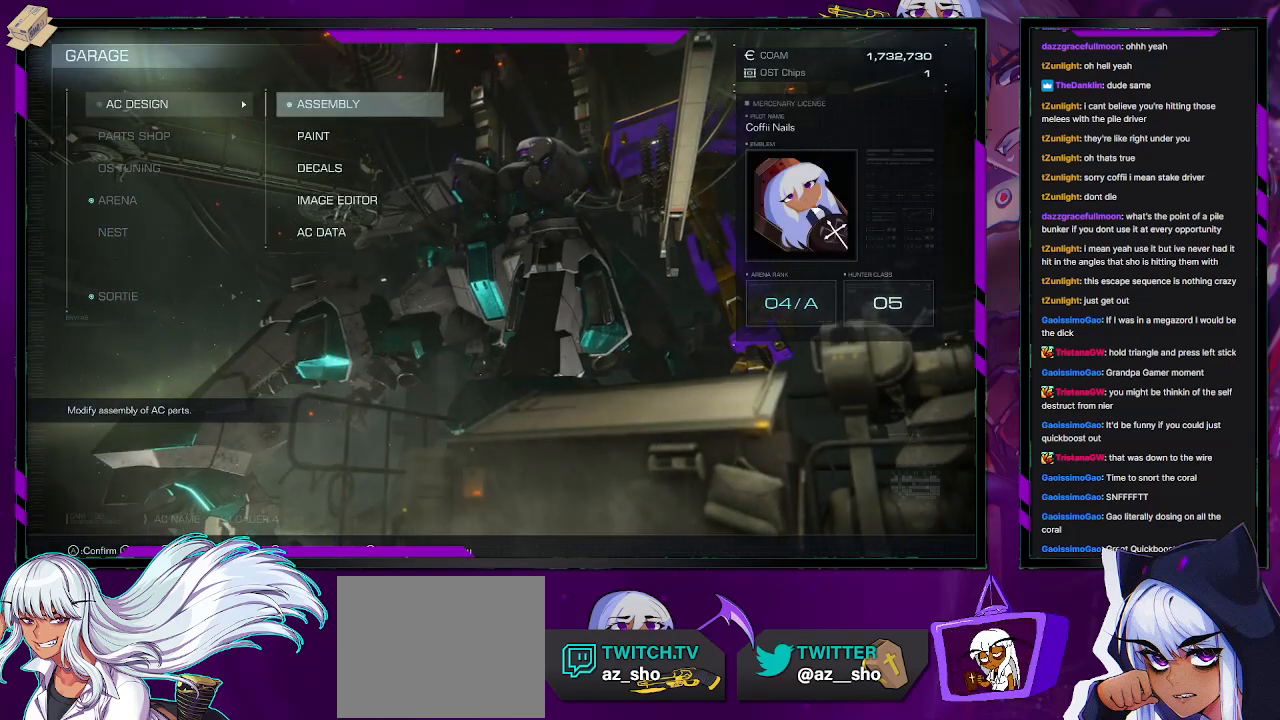
{"buttons": [], "left_stick": "center", "right_stick": "center", "events": [[167, "DPAD_DOWN", "down"], [233, "DPAD_DOWN", "up"], [417, "DPAD_UP", "down"], [500, "DPAD_UP", "up"]]}
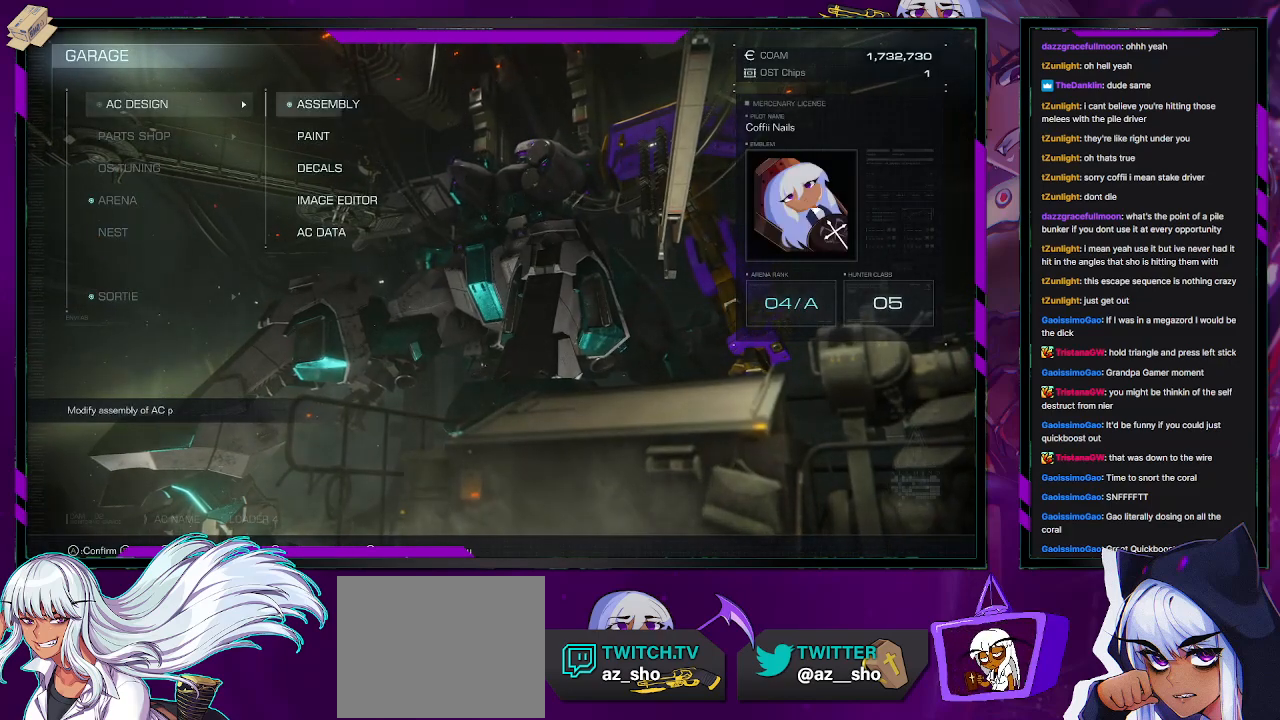
{"buttons": [], "left_stick": "center", "right_stick": "center", "events": [[100, "A", "down"], [200, "A", "up"]]}
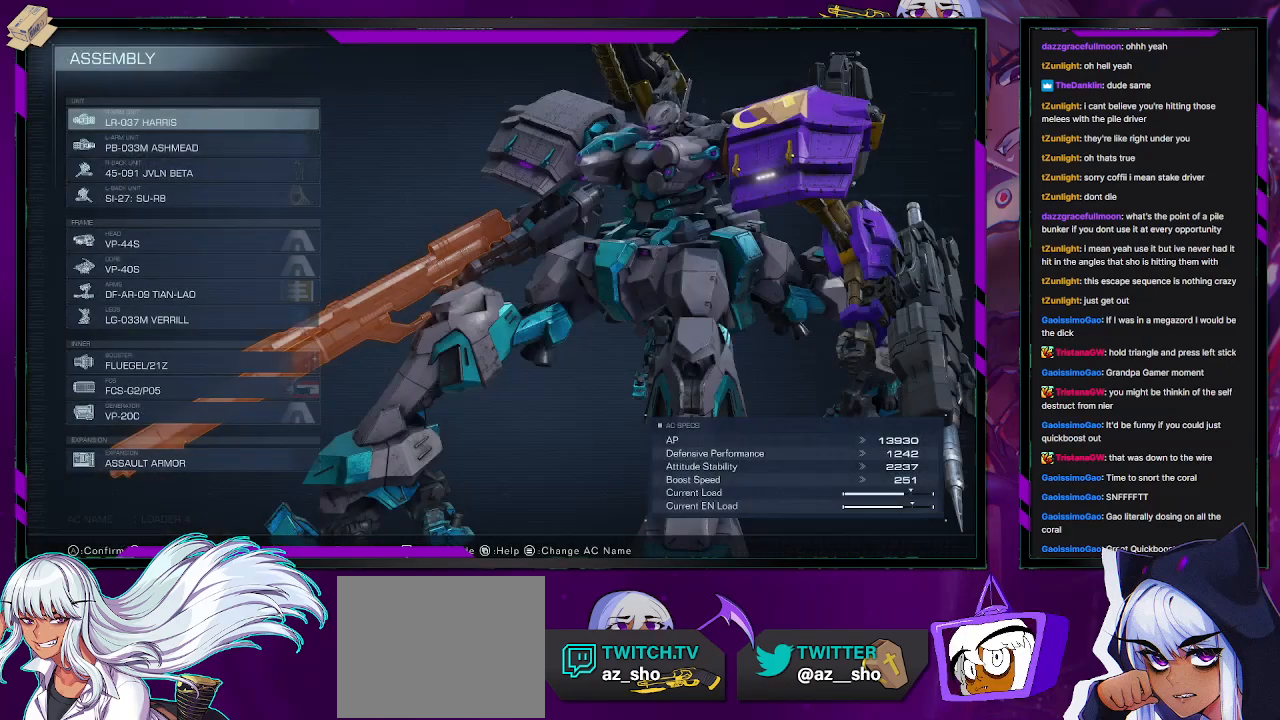
{"buttons": [], "left_stick": "center", "right_stick": "center", "events": []}
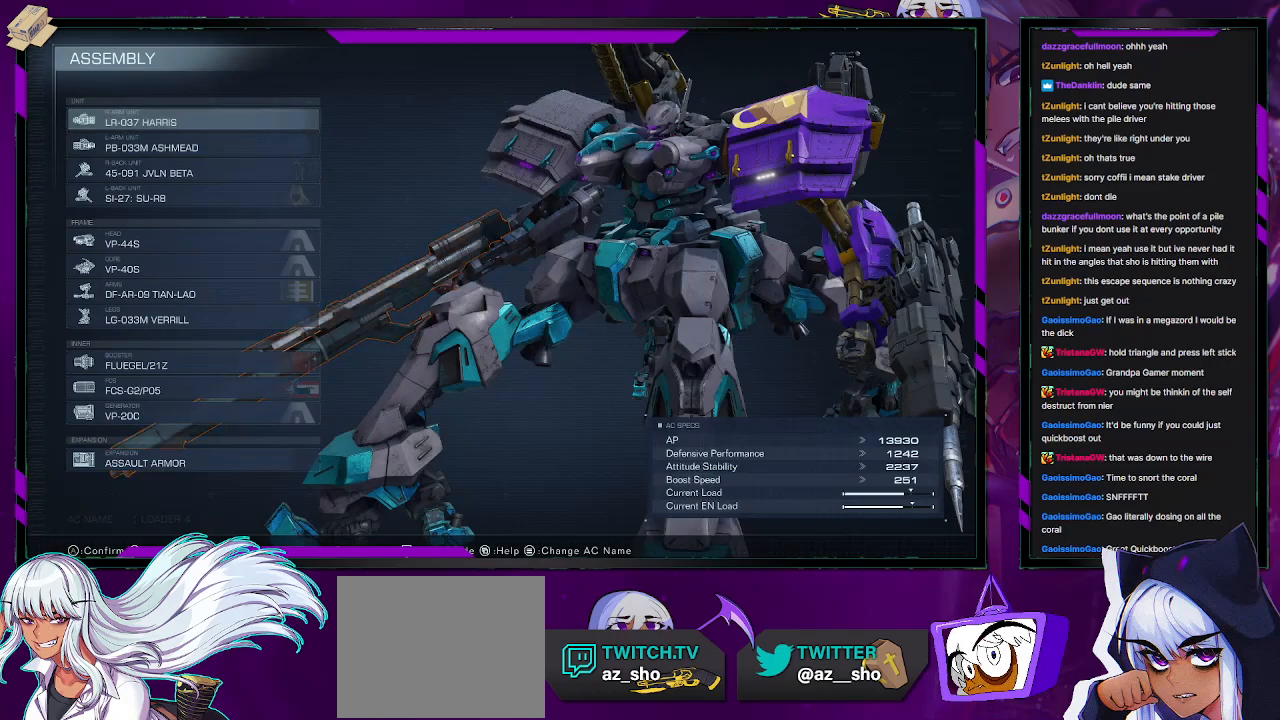
{"buttons": [], "left_stick": "center", "right_stick": "center", "events": [[417, "DPAD_DOWN", "down"], [450, "DPAD_DOWN", "up"]]}
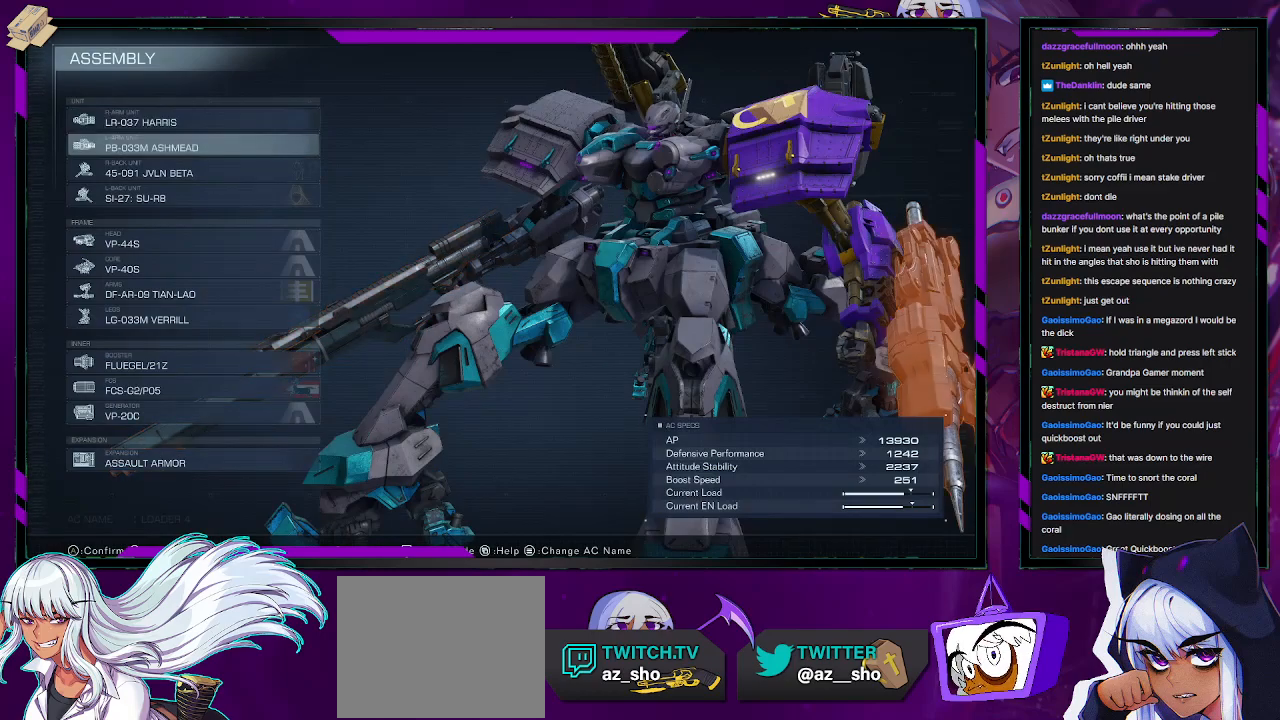
{"buttons": [], "left_stick": "center", "right_stick": "center", "events": [[217, "DPAD_DOWN", "down"], [300, "DPAD_DOWN", "up"], [367, "DPAD_DOWN", "down"], [467, "DPAD_DOWN", "up"]]}
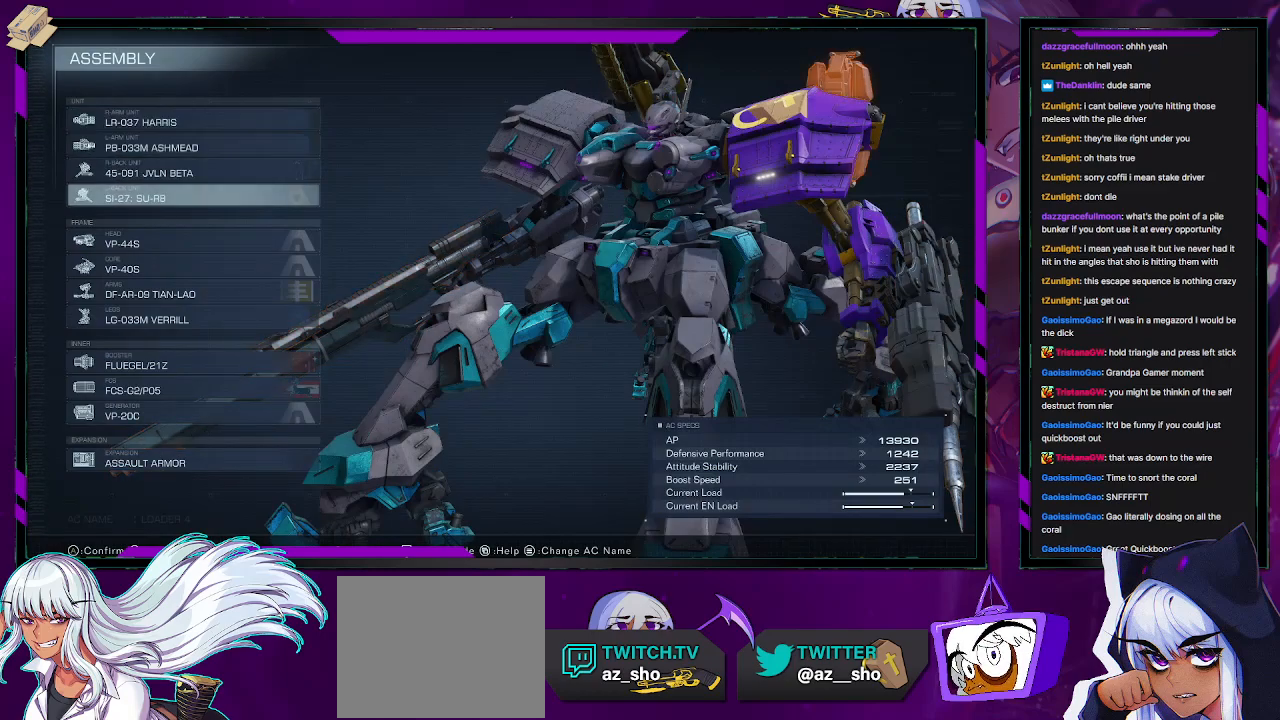
{"buttons": [], "left_stick": "center", "right_stick": "center", "events": []}
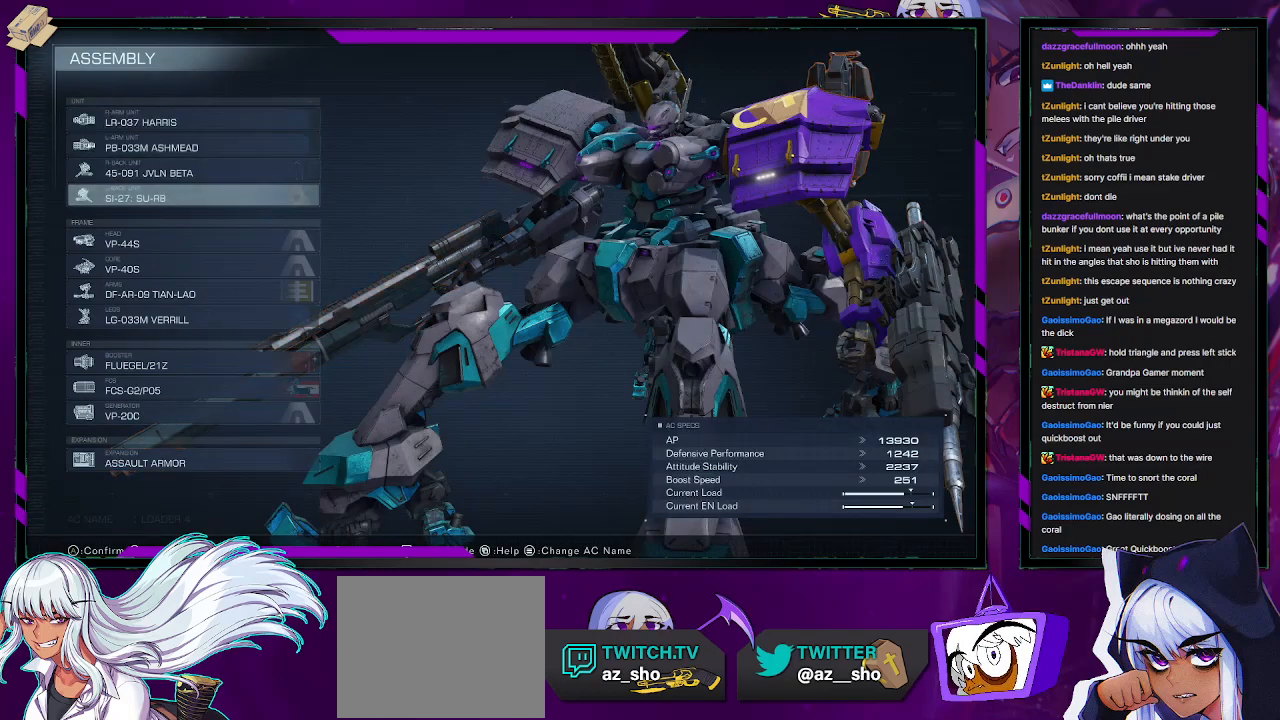
{"buttons": [], "left_stick": "center", "right_stick": "center", "events": [[17, "right_stick", "left"], [167, "right_stick", "center"]]}
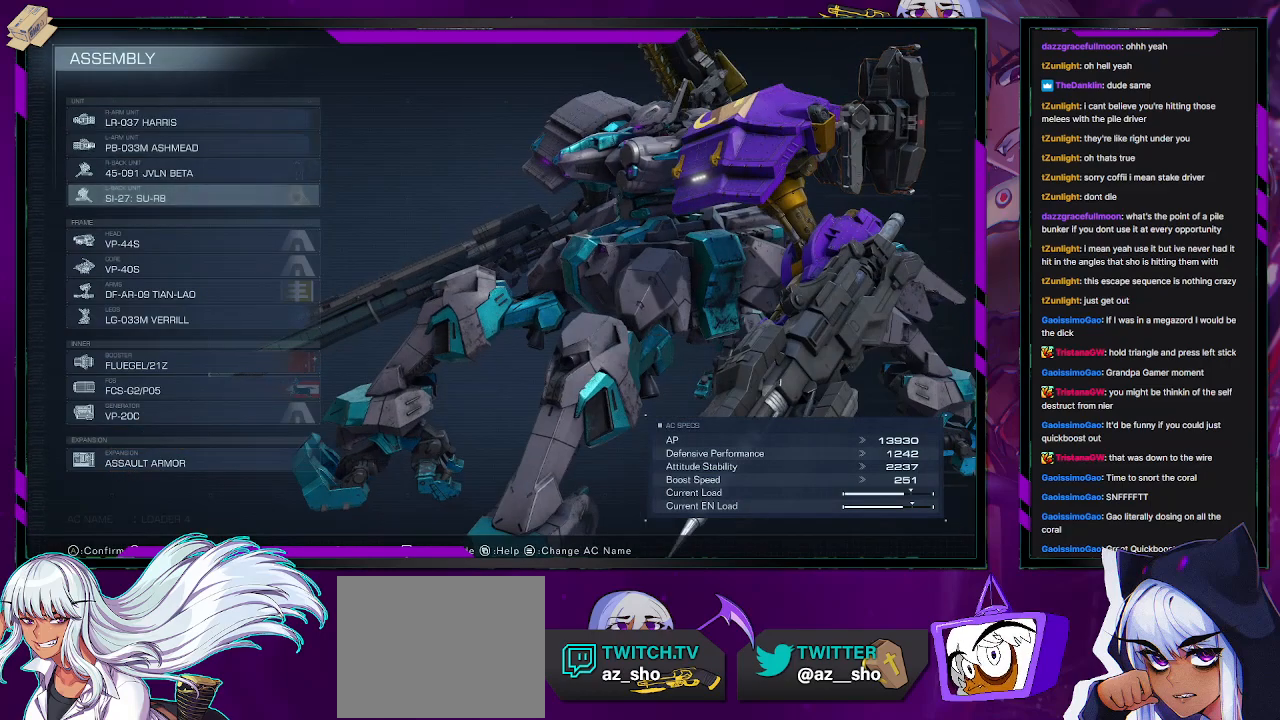
{"buttons": [], "left_stick": "center", "right_stick": "center", "events": [[17, "DPAD_DOWN", "down"], [67, "DPAD_DOWN", "up"], [283, "A", "down"], [383, "A", "up"]]}
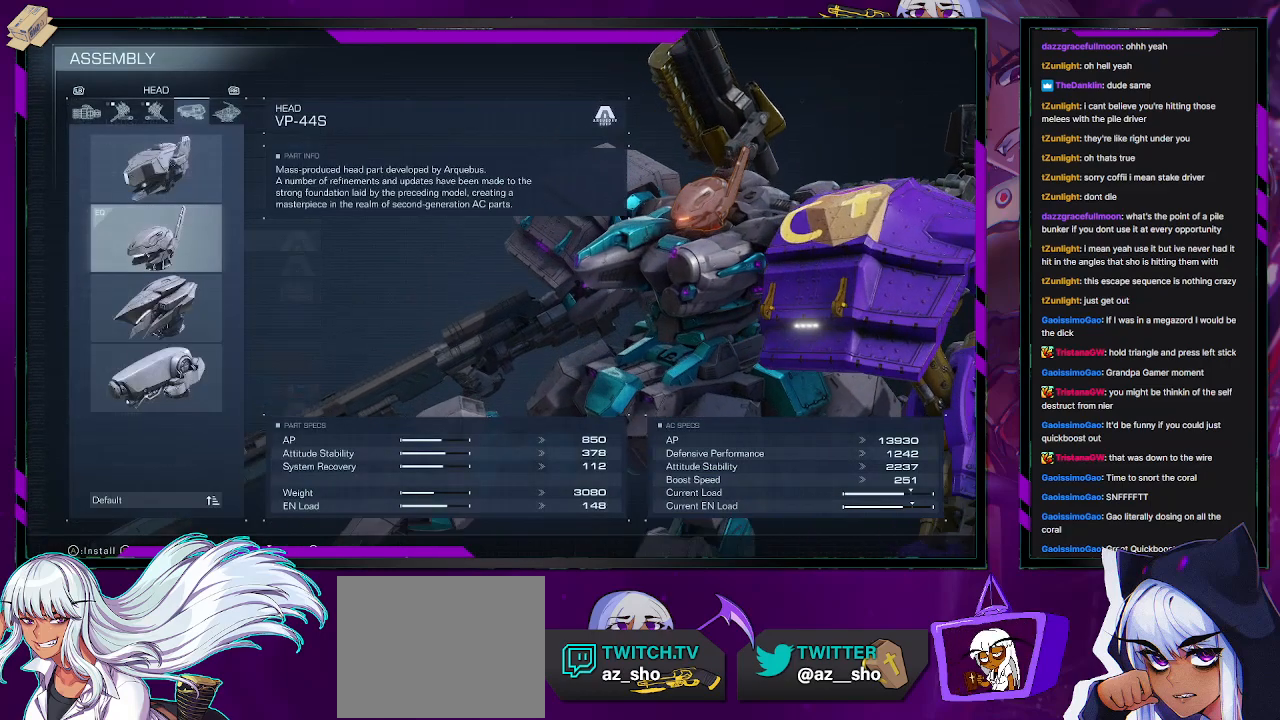
{"buttons": [], "left_stick": "center", "right_stick": "center", "events": []}
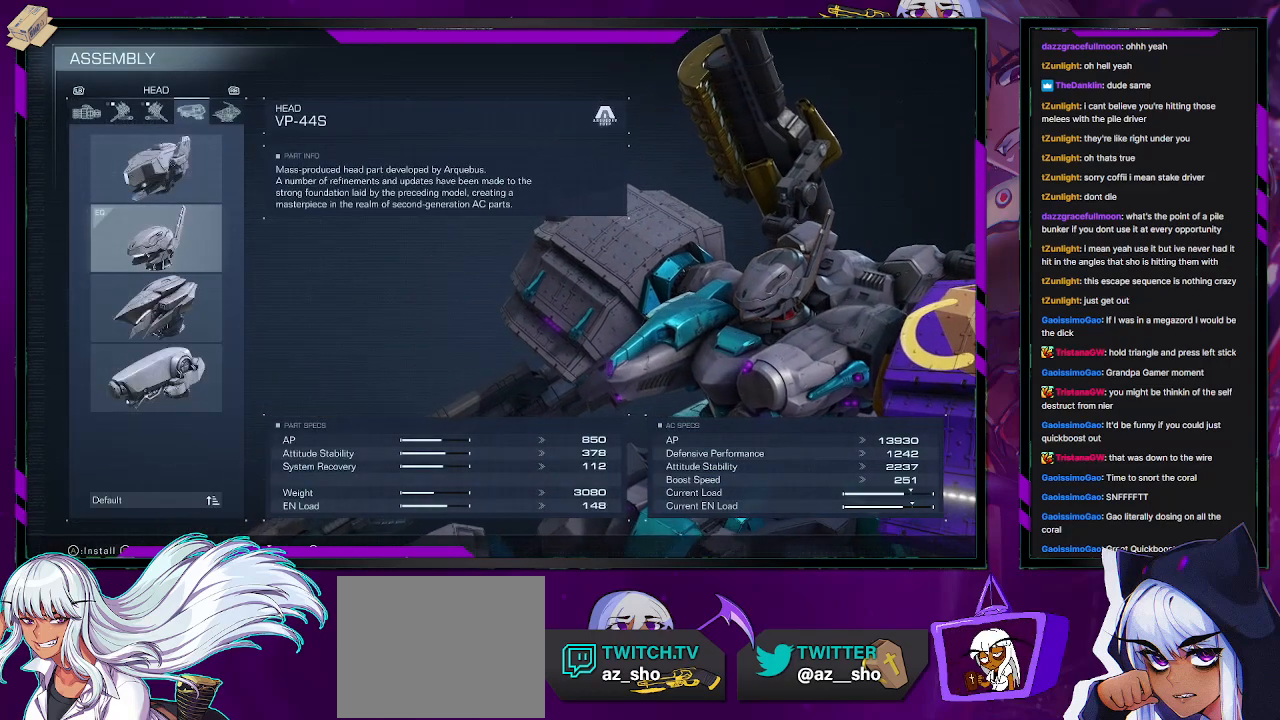
{"buttons": [], "left_stick": "center", "right_stick": "center", "events": [[67, "DPAD_DOWN", "down"], [117, "DPAD_DOWN", "up"], [233, "DPAD_DOWN", "down"], [333, "DPAD_DOWN", "up"]]}
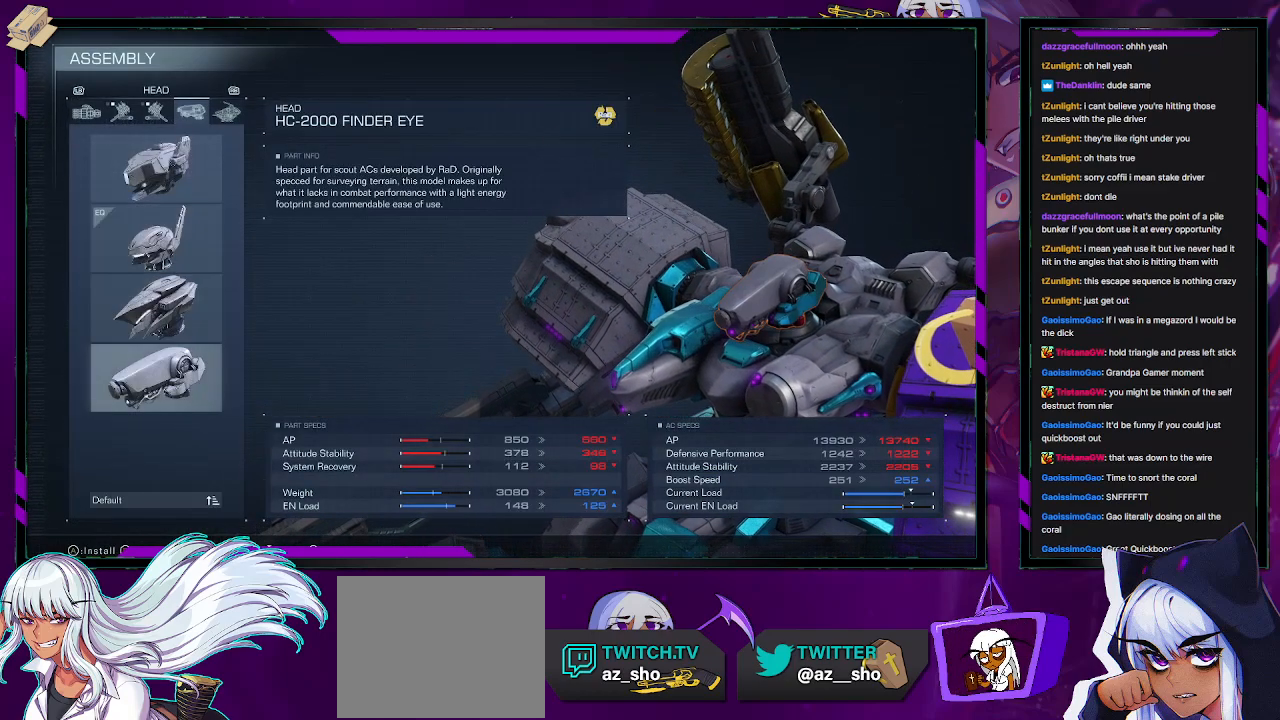
{"buttons": [], "left_stick": "center", "right_stick": "center", "events": [[50, "DPAD_UP", "down"], [100, "DPAD_UP", "up"], [383, "DPAD_UP", "down"], [450, "DPAD_UP", "up"]]}
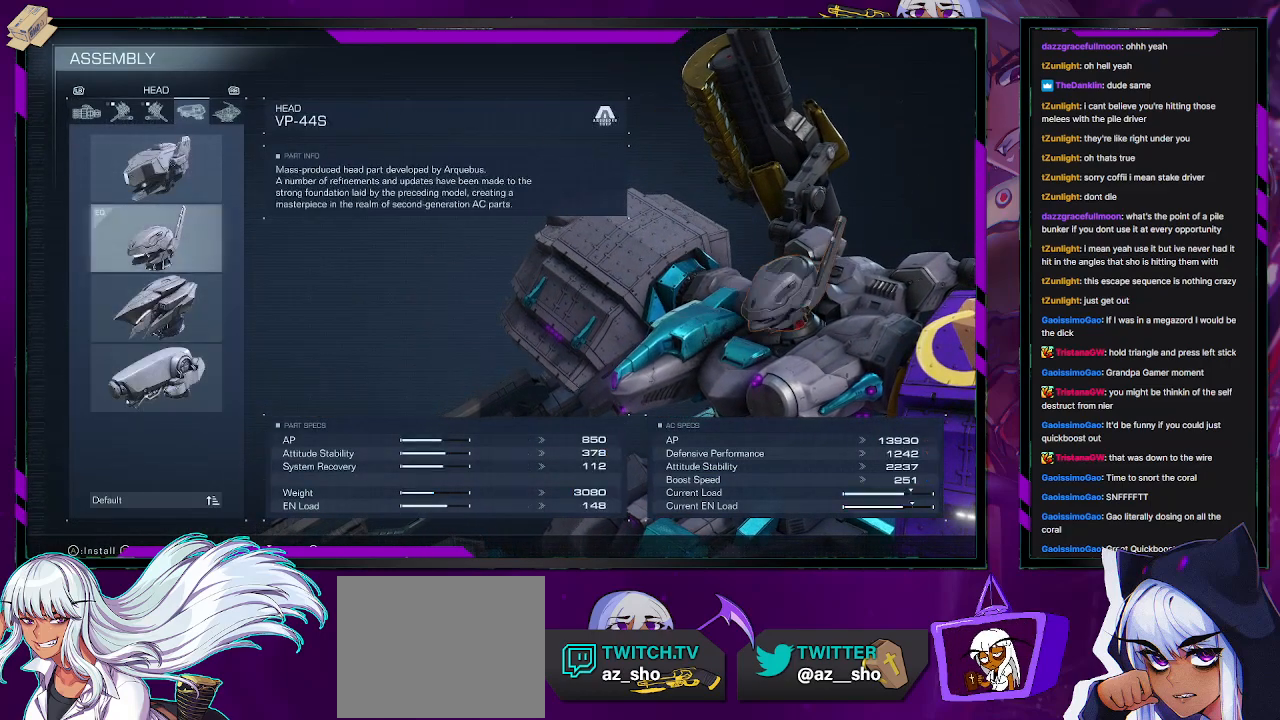
{"buttons": [], "left_stick": "center", "right_stick": "center", "events": [[33, "DPAD_UP", "down"], [133, "DPAD_UP", "up"], [450, "DPAD_DOWN", "down"], [483, "DPAD_DOWN", "up"]]}
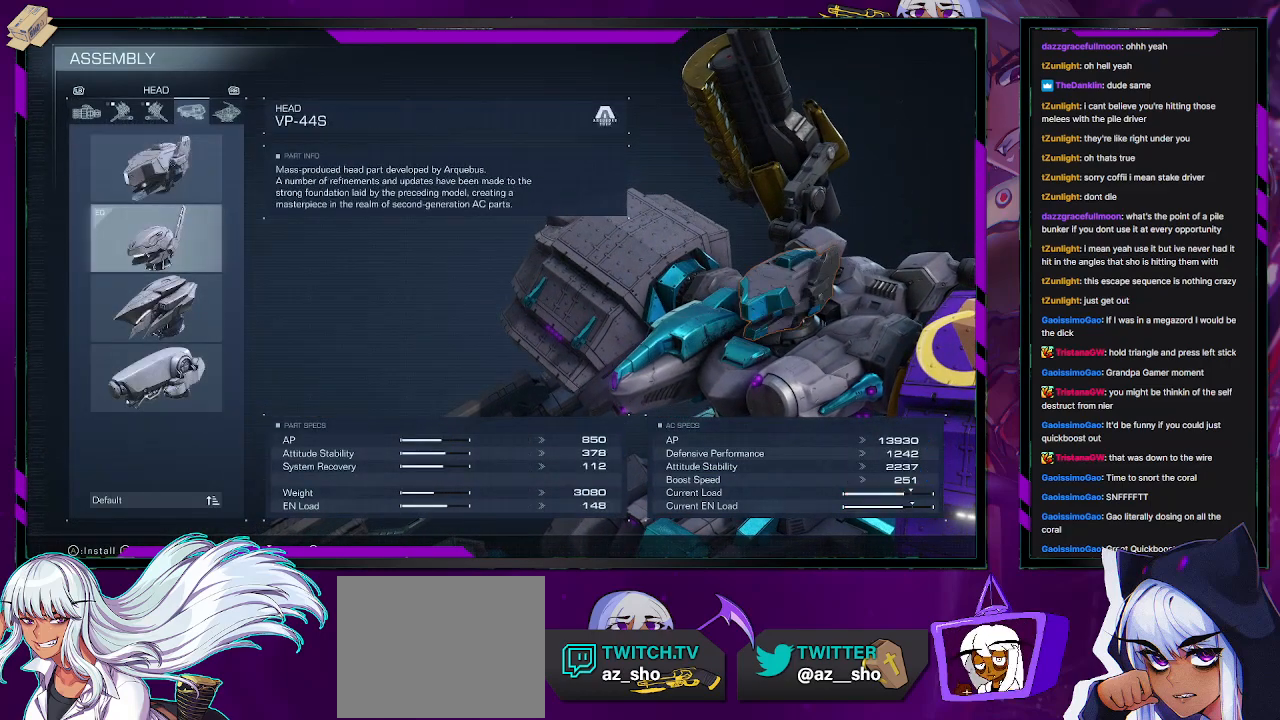
{"buttons": ["DPAD_DOWN"], "left_stick": "center", "right_stick": "center", "events": [[250, "DPAD_DOWN", "down"], [317, "DPAD_DOWN", "up"], [500, "DPAD_DOWN", "down"]]}
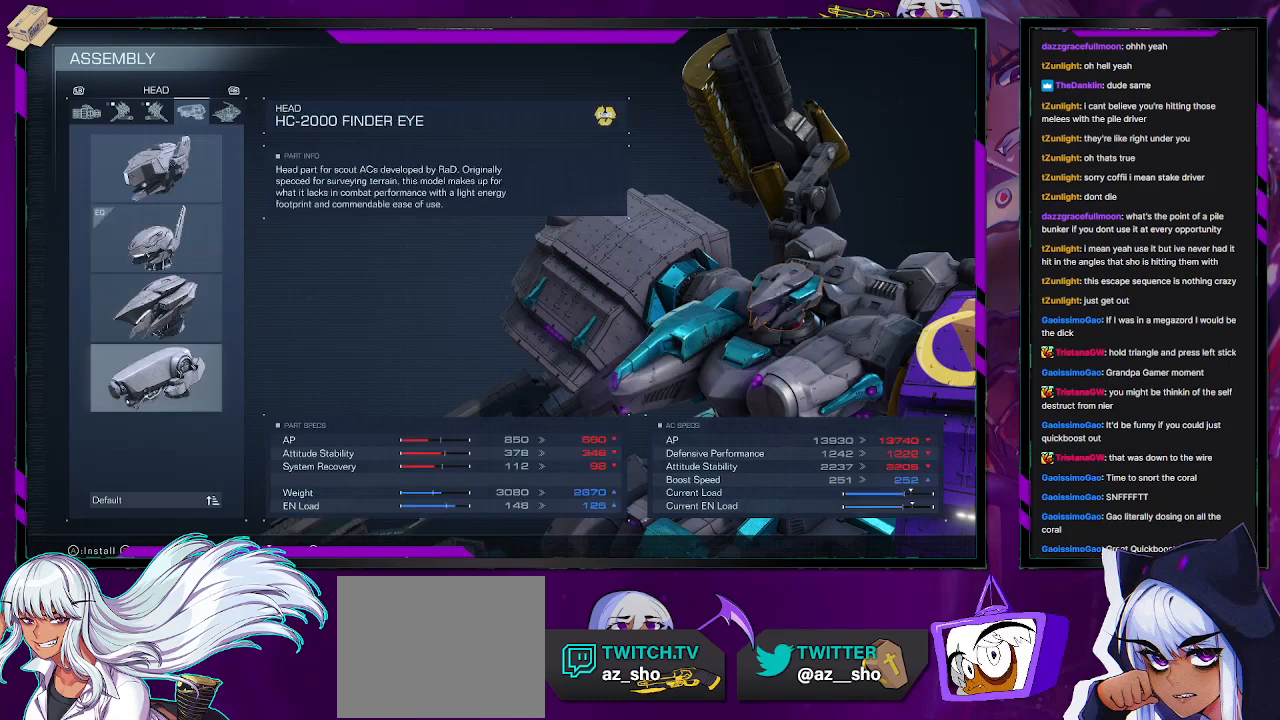
{"buttons": [], "left_stick": "center", "right_stick": "center", "events": [[67, "DPAD_DOWN", "up"], [283, "R1", "down"], [383, "R1", "up"]]}
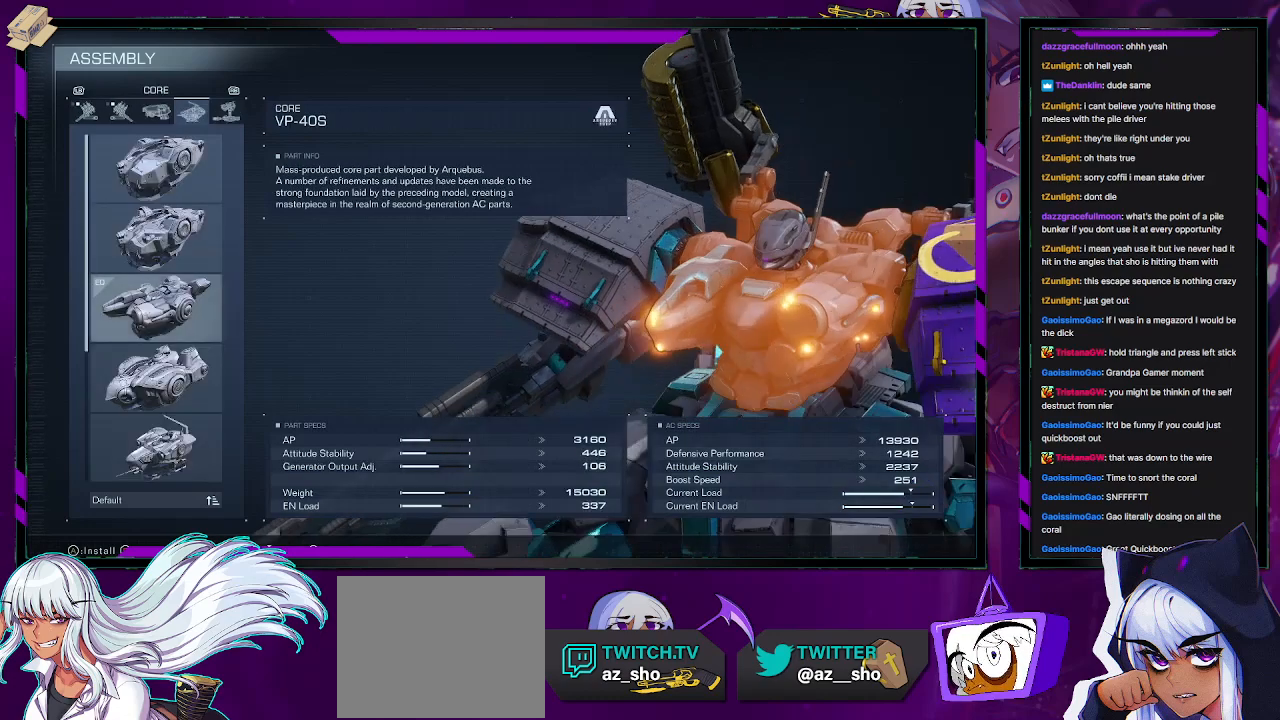
{"buttons": ["DPAD_UP"], "left_stick": "center", "right_stick": "center", "events": [[483, "DPAD_UP", "down"]]}
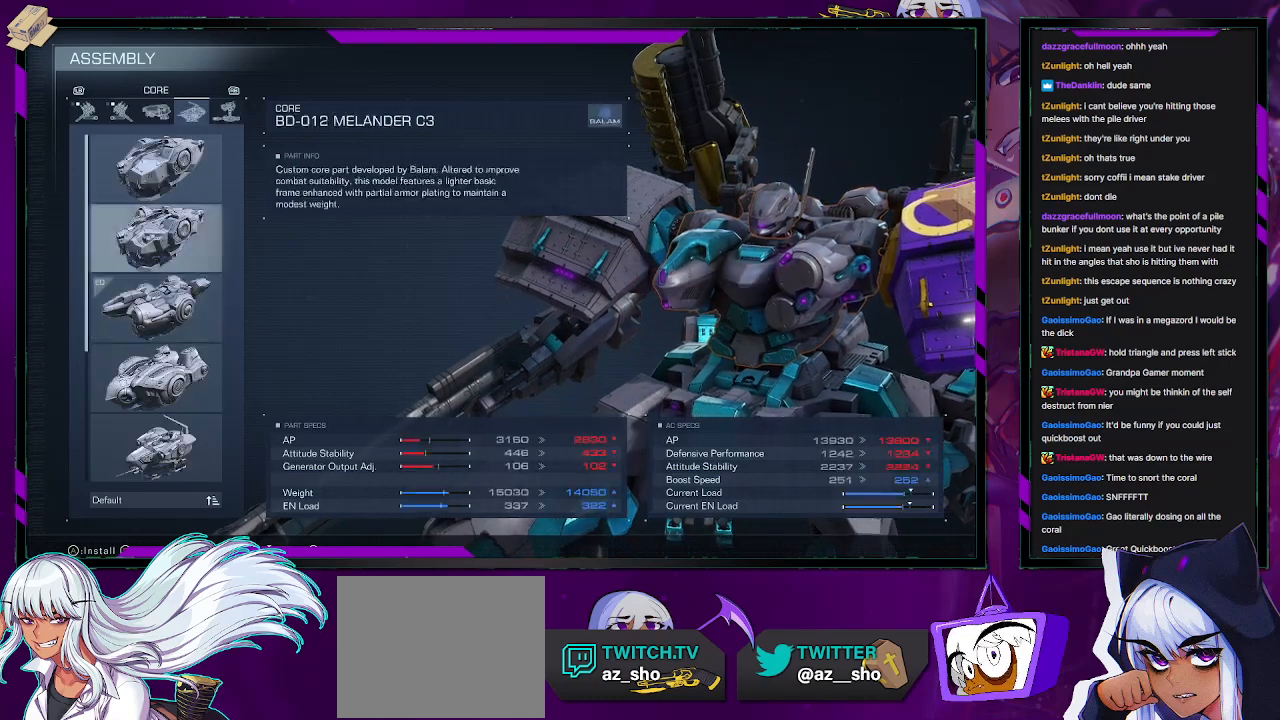
{"buttons": ["DPAD_DOWN"], "left_stick": "center", "right_stick": "center", "events": [[50, "DPAD_UP", "up"], [150, "DPAD_UP", "down"], [217, "DPAD_UP", "up"], [433, "DPAD_DOWN", "down"]]}
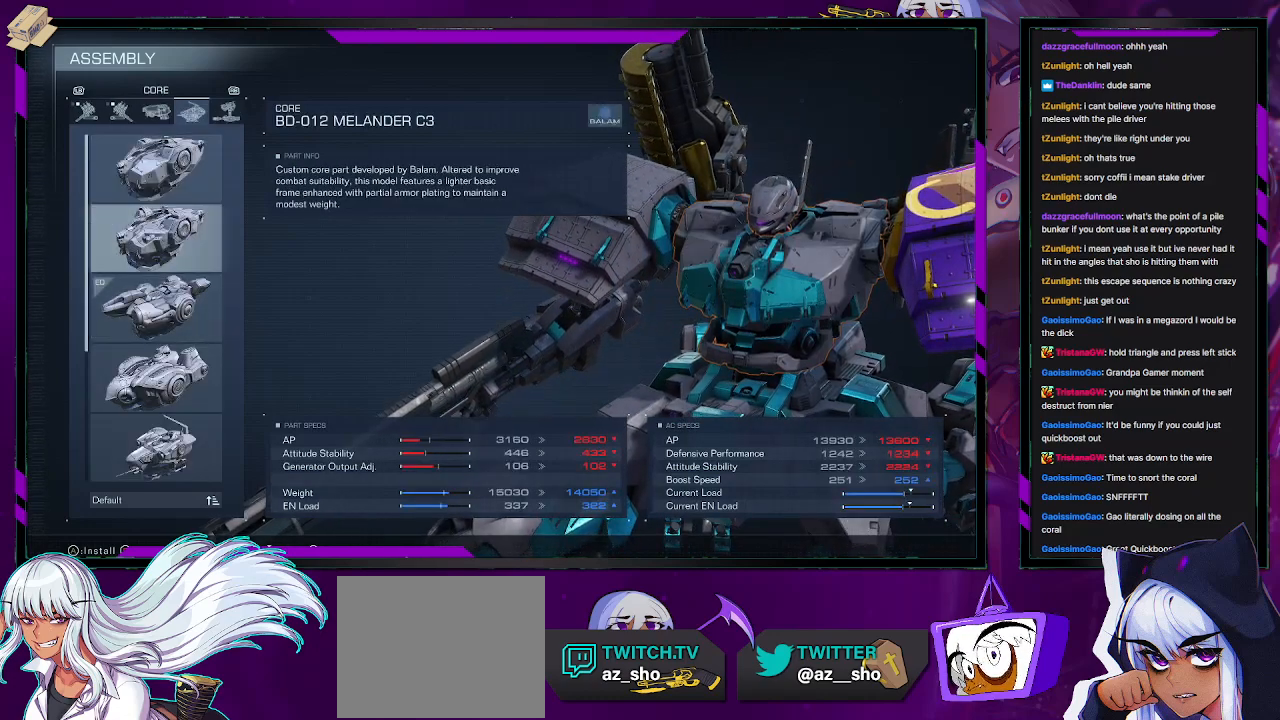
{"buttons": [], "left_stick": "center", "right_stick": "center", "events": [[17, "DPAD_DOWN", "up"], [150, "DPAD_DOWN", "down"], [217, "DPAD_DOWN", "up"], [317, "DPAD_DOWN", "down"], [383, "DPAD_DOWN", "up"]]}
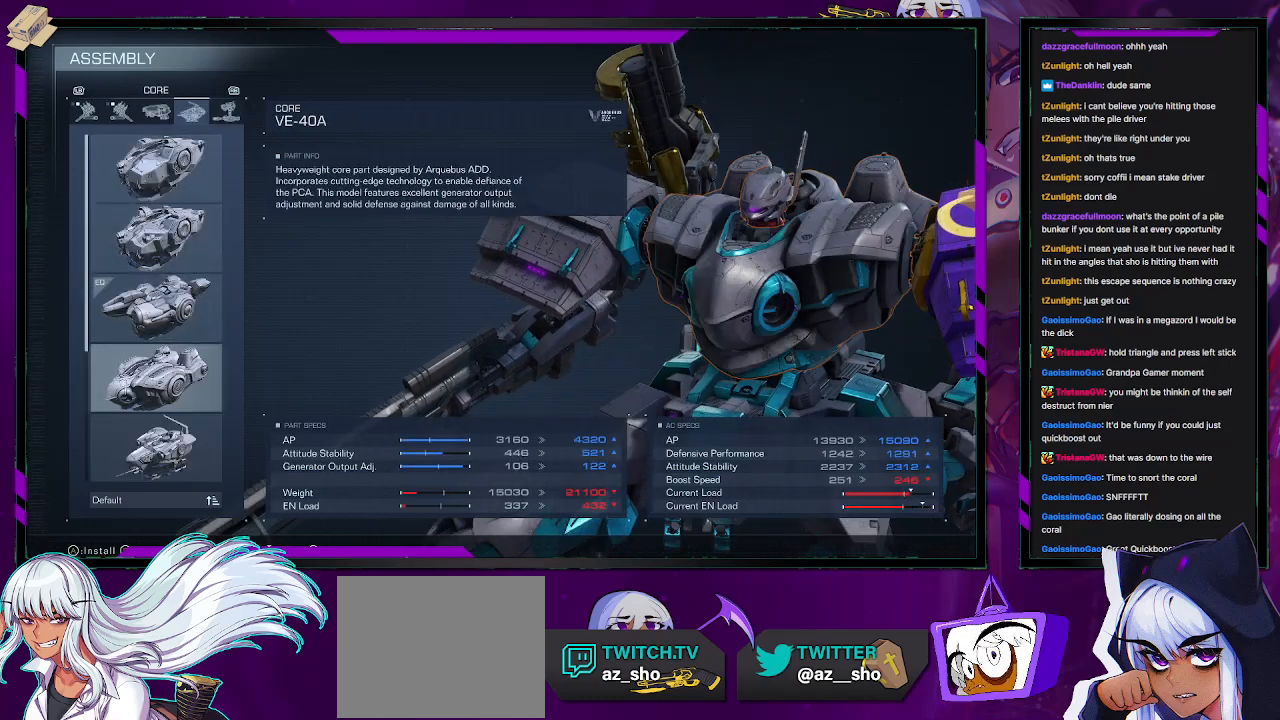
{"buttons": ["DPAD_DOWN"], "left_stick": "center", "right_stick": "center", "events": [[83, "DPAD_DOWN", "down"], [183, "DPAD_DOWN", "up"], [450, "DPAD_DOWN", "down"]]}
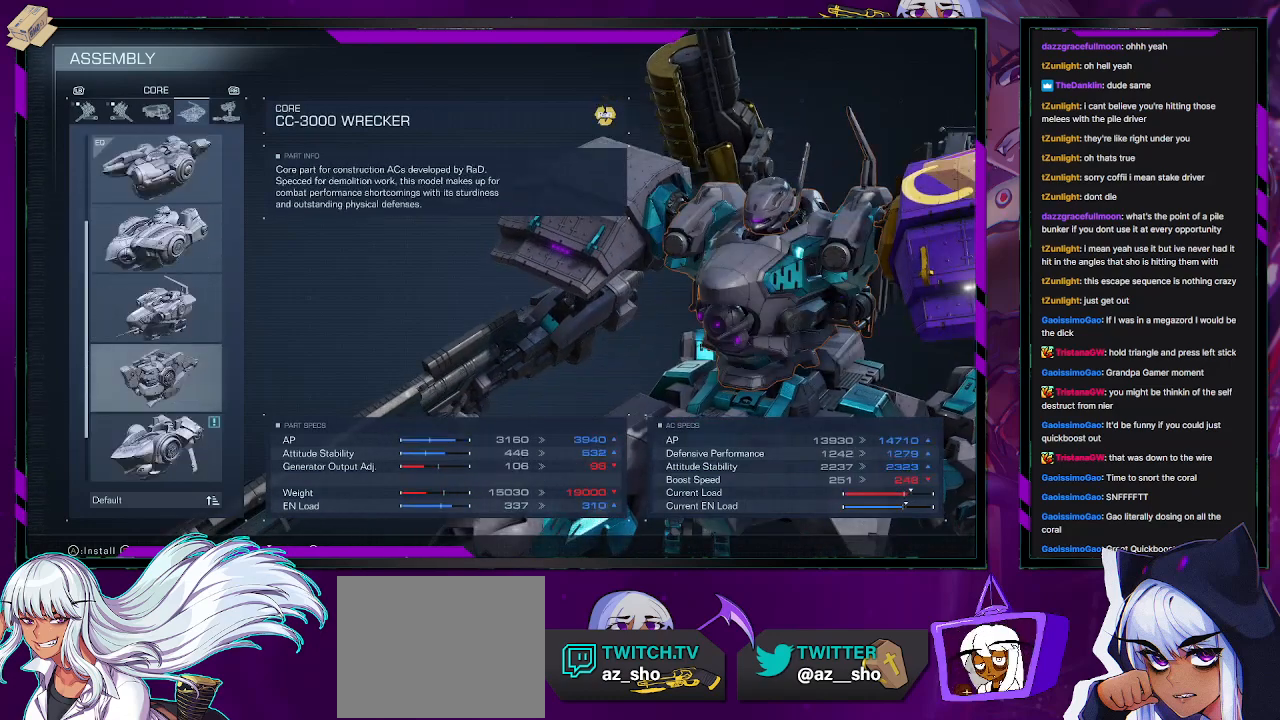
{"buttons": [], "left_stick": "center", "right_stick": "center", "events": [[33, "DPAD_DOWN", "up"], [283, "DPAD_DOWN", "down"], [367, "DPAD_DOWN", "up"]]}
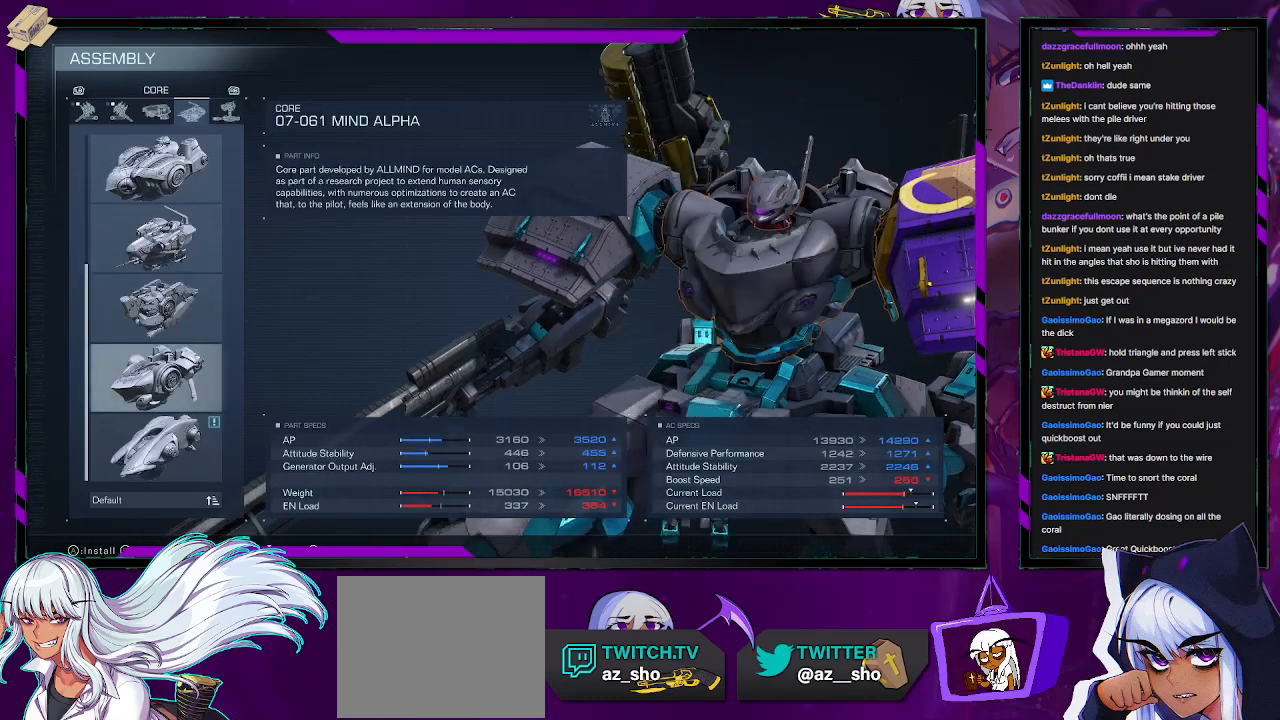
{"buttons": [], "left_stick": "center", "right_stick": "center", "events": [[83, "DPAD_DOWN", "down"], [200, "DPAD_DOWN", "up"]]}